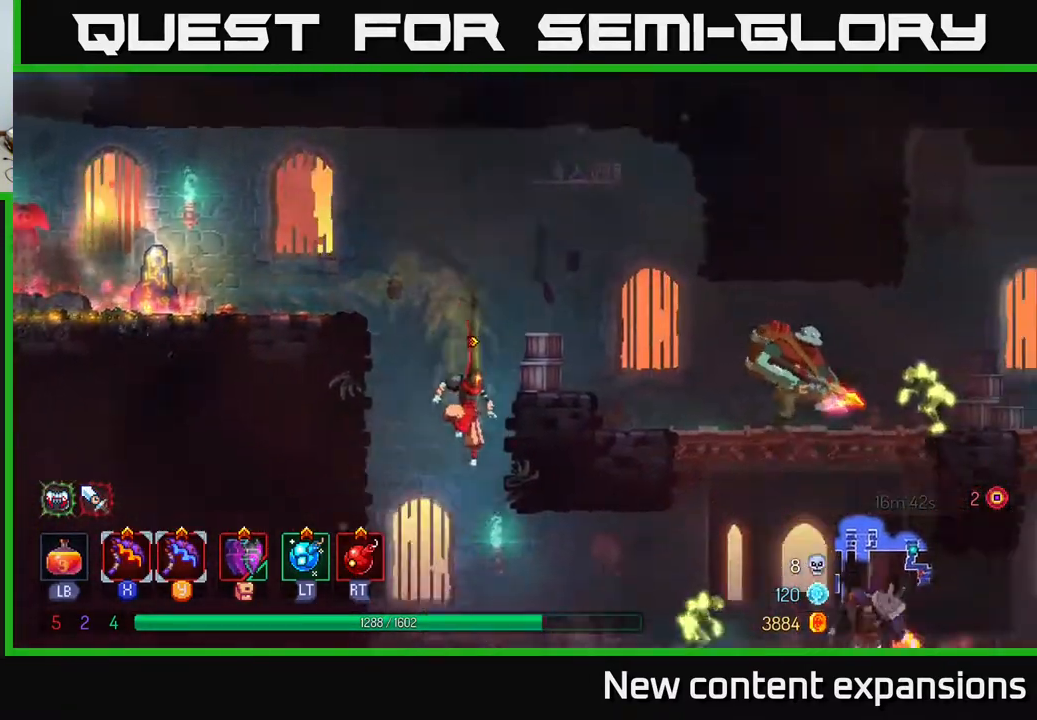
Gameplay with a controller (Xbox layout); each line is a JSON object with the inputs held at the frame after it. "events" lists button and stick changes between this image and that frame as [ms after this image, input, new state], when the widget could be followed in between.
{"buttons": ["DPAD_RIGHT"], "left_stick": "center", "right_stick": "center", "events": [[50, "A", "up"], [67, "DPAD_DOWN", "up"], [317, "DPAD_RIGHT", "down"]]}
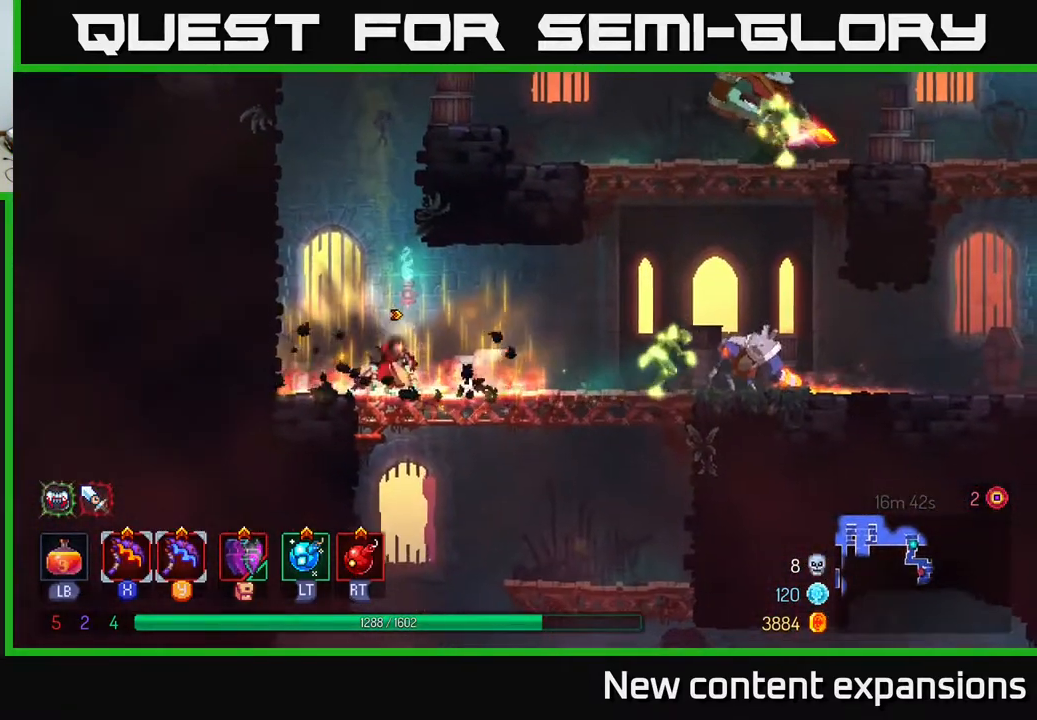
{"buttons": [], "left_stick": "center", "right_stick": "center", "events": [[183, "Y", "down"], [250, "Y", "up"], [300, "DPAD_RIGHT", "up"], [433, "R2", "down"], [500, "R2", "up"]]}
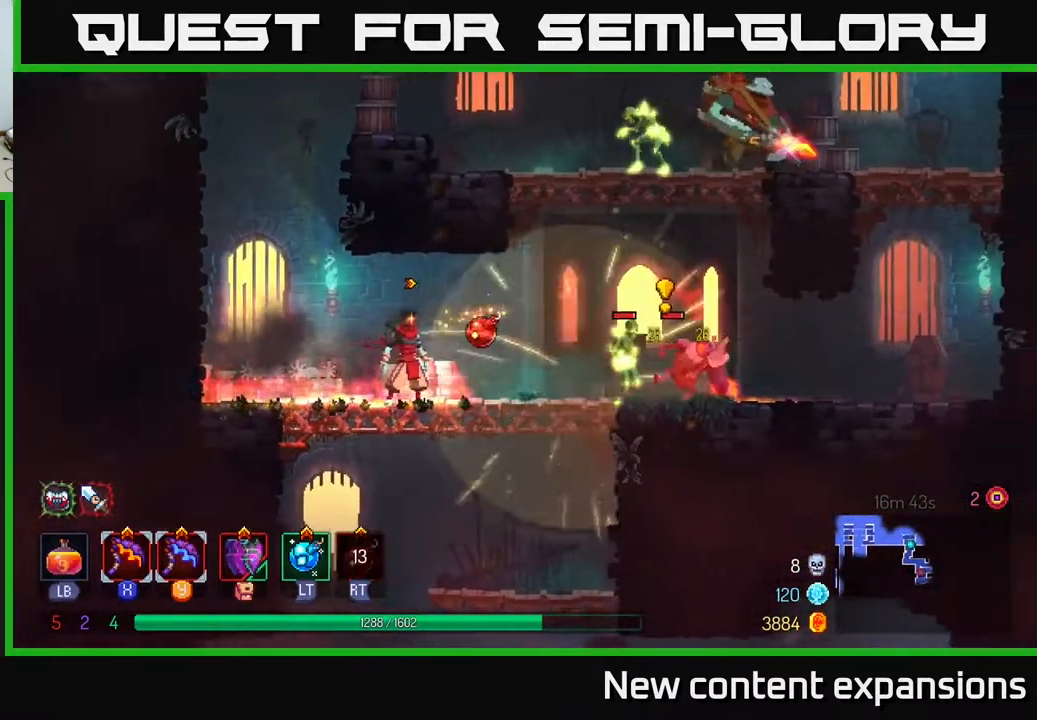
{"buttons": ["DPAD_RIGHT"], "left_stick": "center", "right_stick": "center", "events": [[133, "L2", "down"], [150, "DPAD_RIGHT", "down"], [250, "L2", "up"]]}
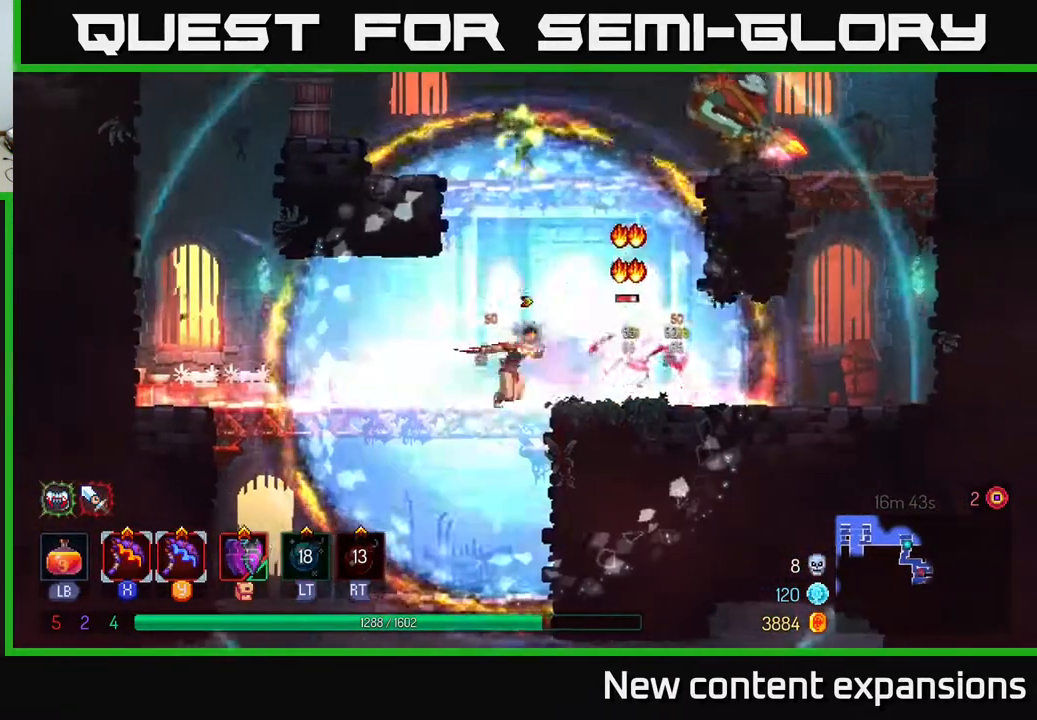
{"buttons": [], "left_stick": "center", "right_stick": "center", "events": [[100, "X", "down"], [183, "X", "up"], [233, "DPAD_RIGHT", "up"]]}
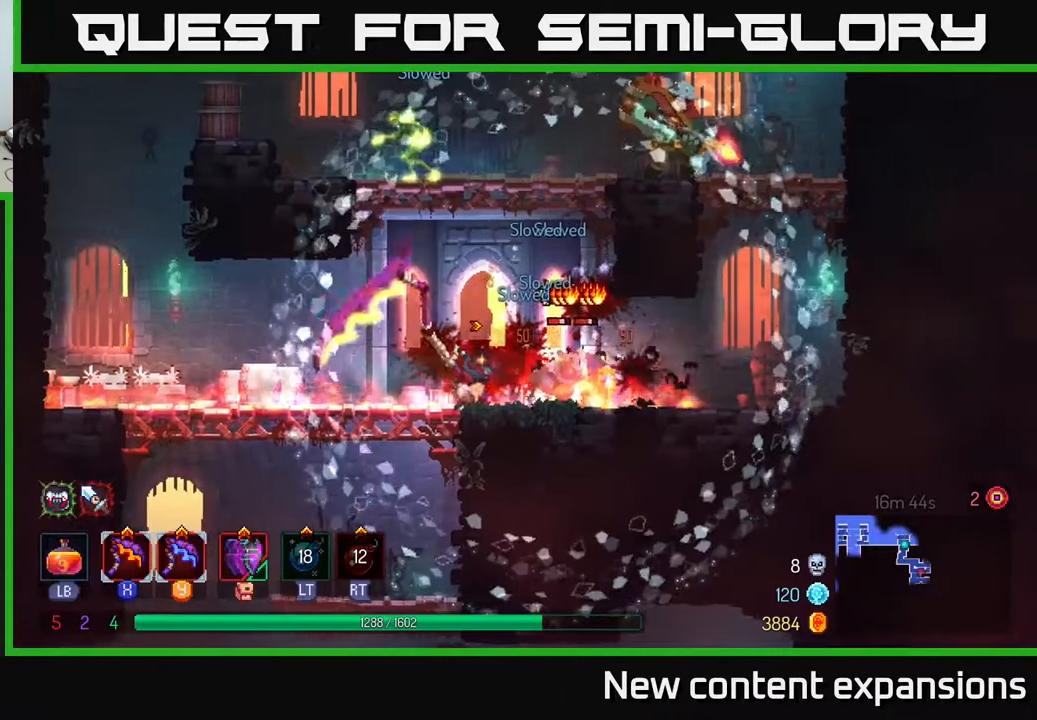
{"buttons": [], "left_stick": "center", "right_stick": "center", "events": []}
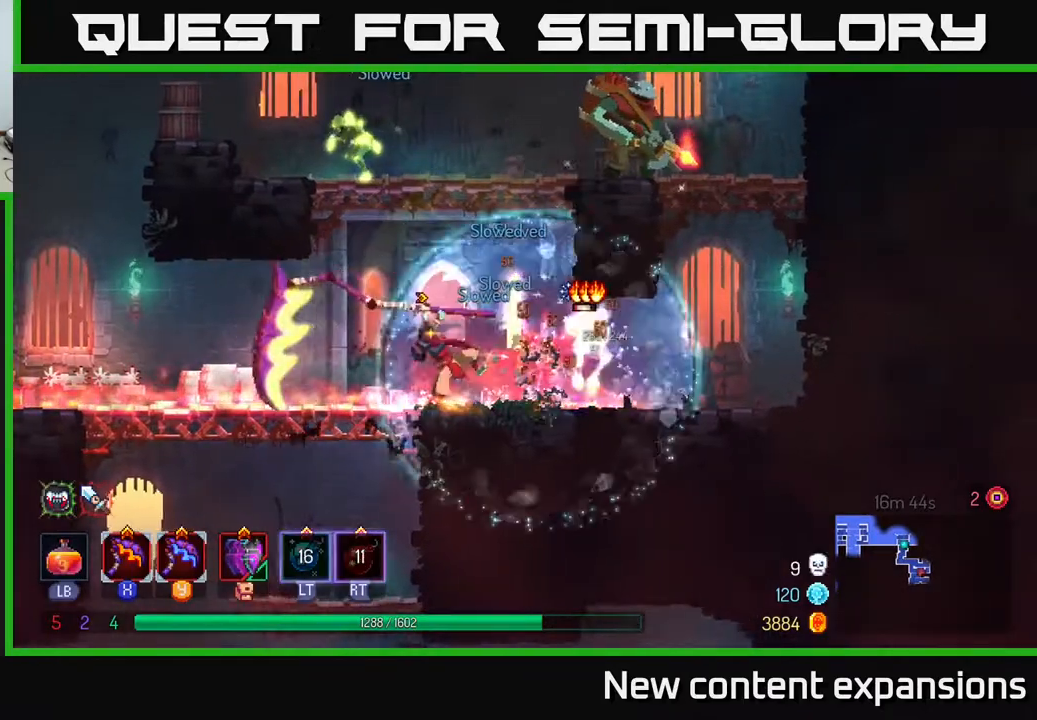
{"buttons": [], "left_stick": "center", "right_stick": "center", "events": [[33, "Y", "down"], [117, "Y", "up"]]}
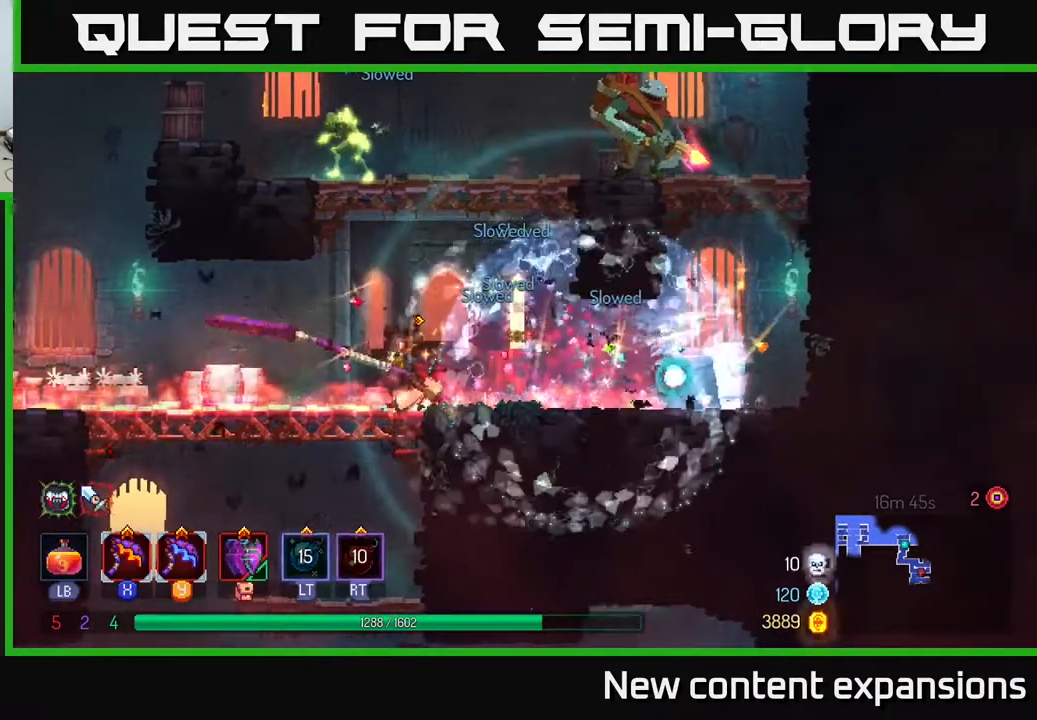
{"buttons": ["A", "DPAD_LEFT"], "left_stick": "center", "right_stick": "center", "events": [[467, "DPAD_LEFT", "down"], [500, "A", "down"]]}
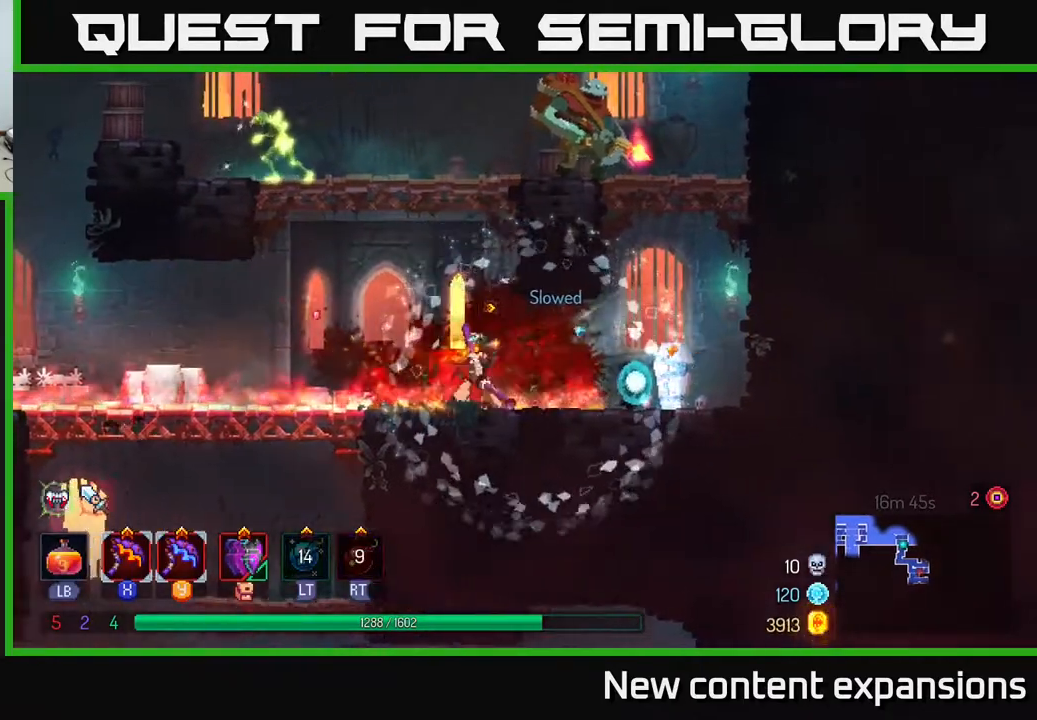
{"buttons": ["X", "DPAD_RIGHT"], "left_stick": "center", "right_stick": "center", "events": [[117, "A", "up"], [167, "A", "down"], [217, "DPAD_LEFT", "up"], [267, "A", "up"], [300, "DPAD_RIGHT", "down"], [317, "A", "down"], [467, "A", "up"], [467, "X", "down"]]}
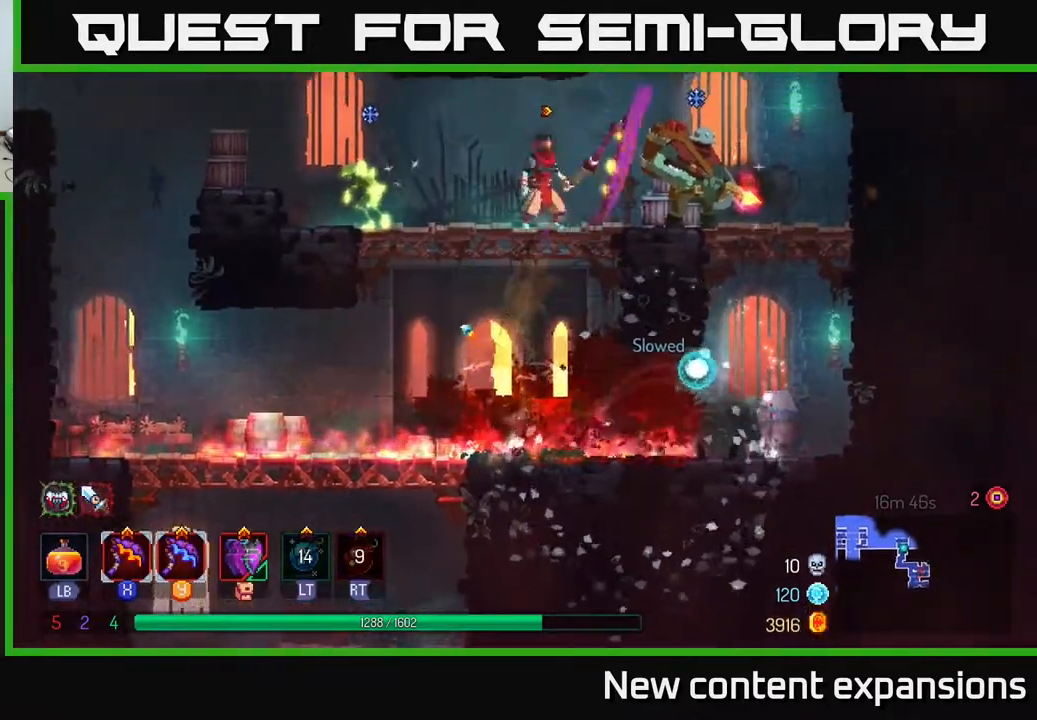
{"buttons": [], "left_stick": "center", "right_stick": "center", "events": [[50, "X", "up"], [267, "DPAD_RIGHT", "up"]]}
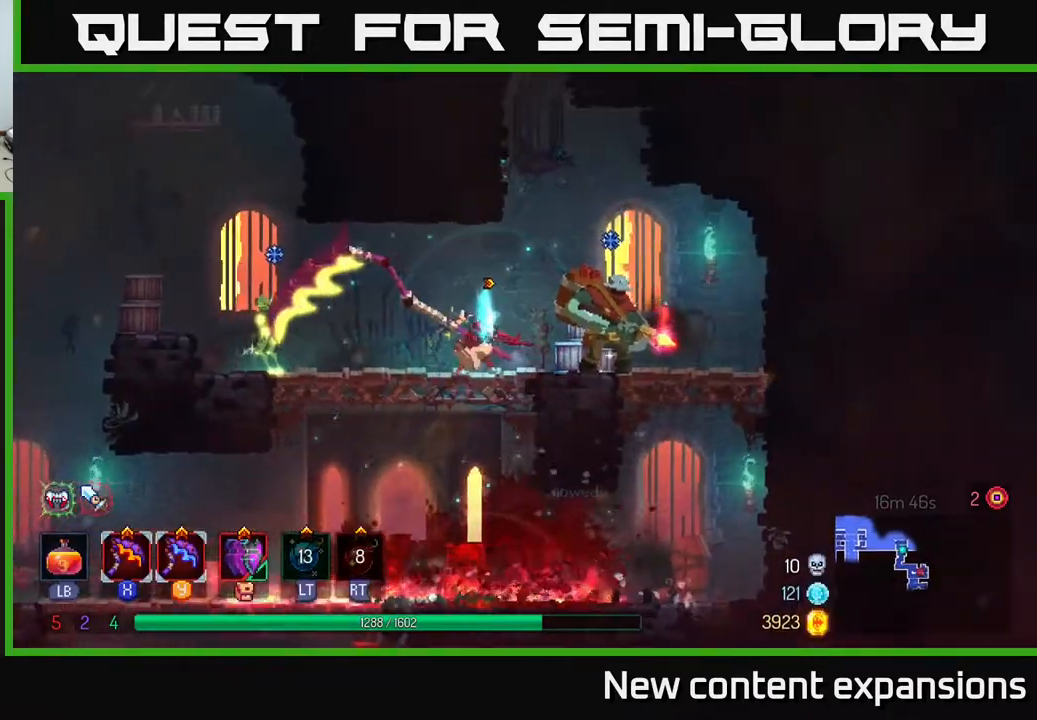
{"buttons": ["DPAD_LEFT"], "left_stick": "center", "right_stick": "center", "events": [[200, "DPAD_LEFT", "down"], [233, "Y", "down"], [333, "Y", "up"]]}
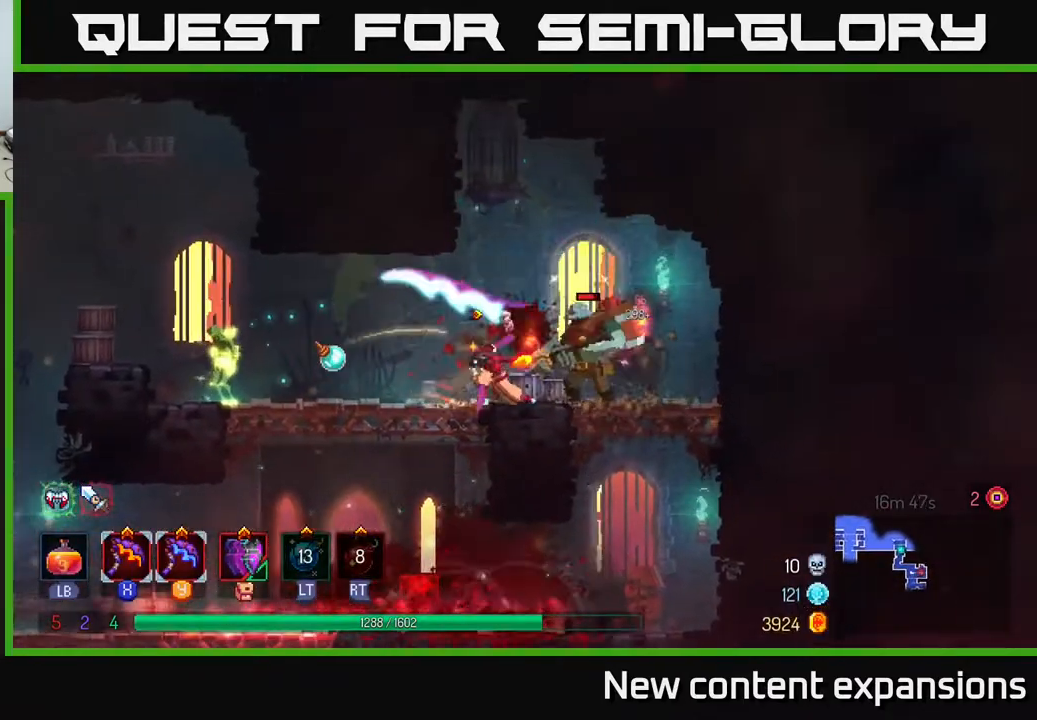
{"buttons": ["DPAD_RIGHT"], "left_stick": "center", "right_stick": "center", "events": [[333, "DPAD_LEFT", "up"], [417, "DPAD_RIGHT", "down"]]}
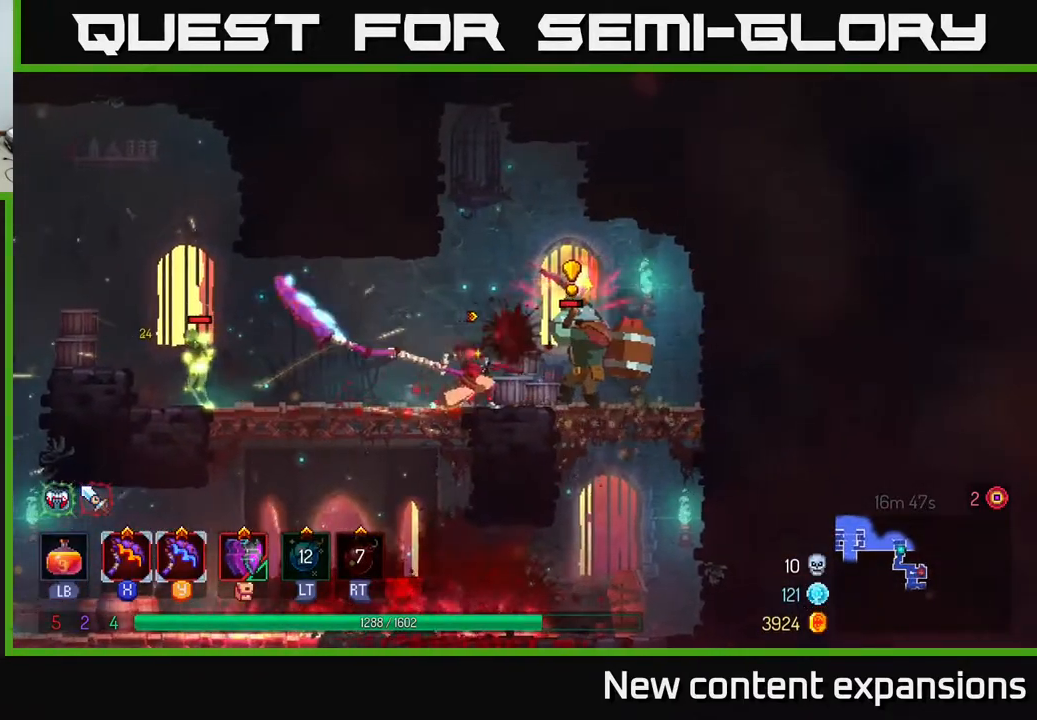
{"buttons": ["X", "DPAD_LEFT"], "left_stick": "center", "right_stick": "center", "events": [[300, "DPAD_RIGHT", "up"], [367, "DPAD_LEFT", "down"], [450, "X", "down"]]}
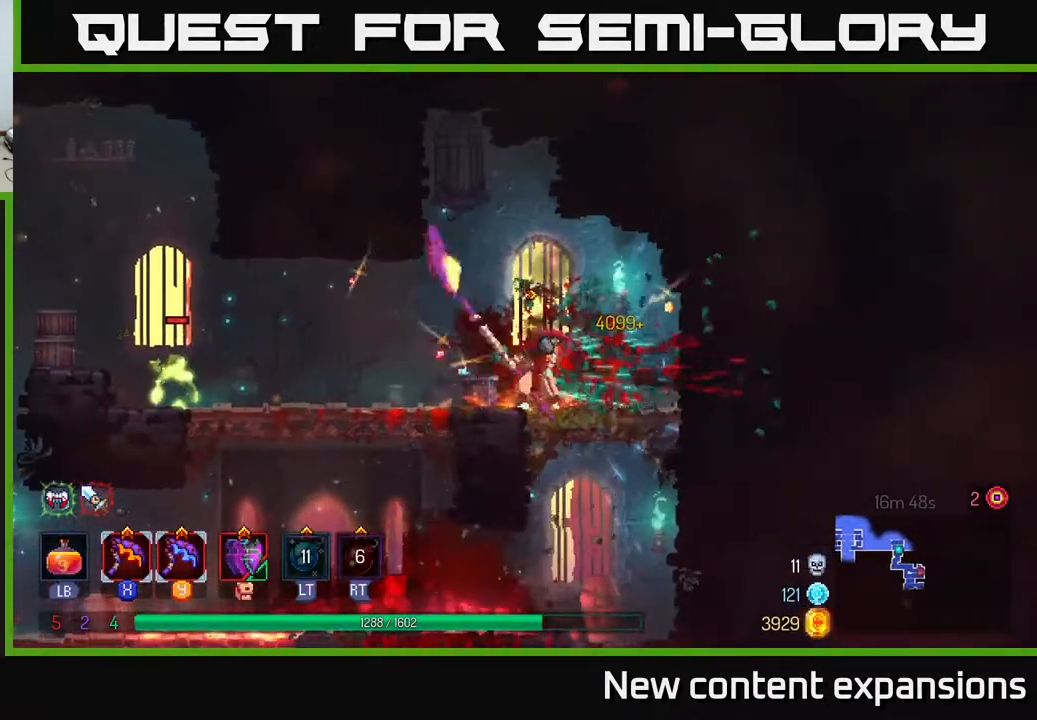
{"buttons": [], "left_stick": "center", "right_stick": "center", "events": [[83, "X", "up"], [450, "DPAD_LEFT", "up"]]}
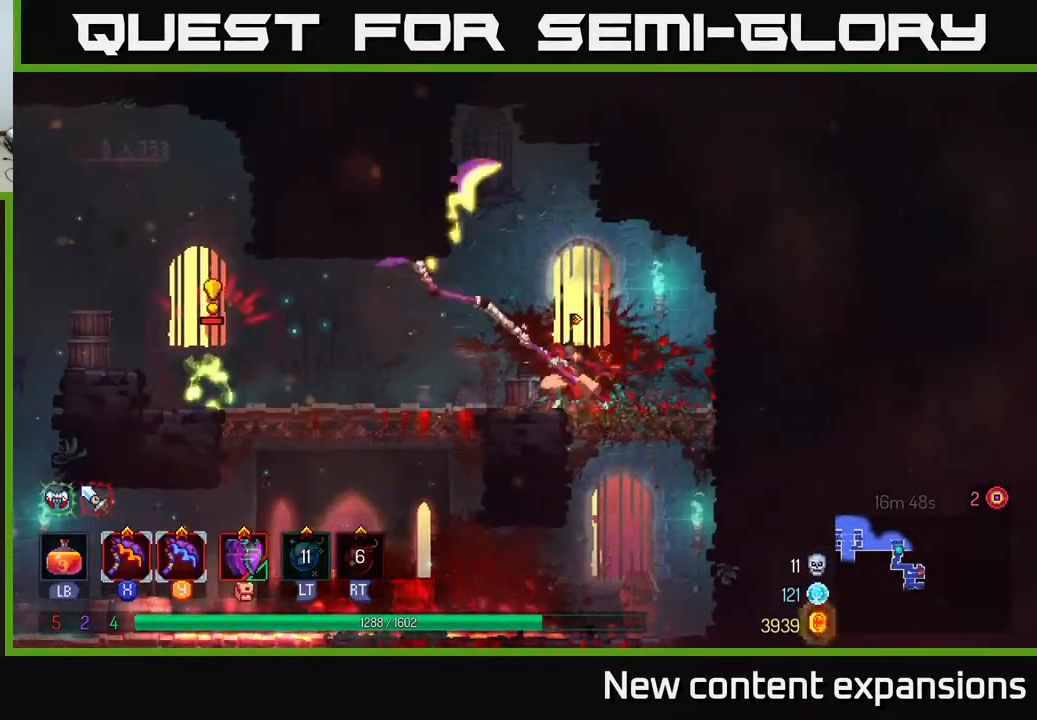
{"buttons": ["DPAD_LEFT"], "left_stick": "center", "right_stick": "center", "events": [[333, "B", "down"], [333, "DPAD_LEFT", "down"], [433, "B", "up"]]}
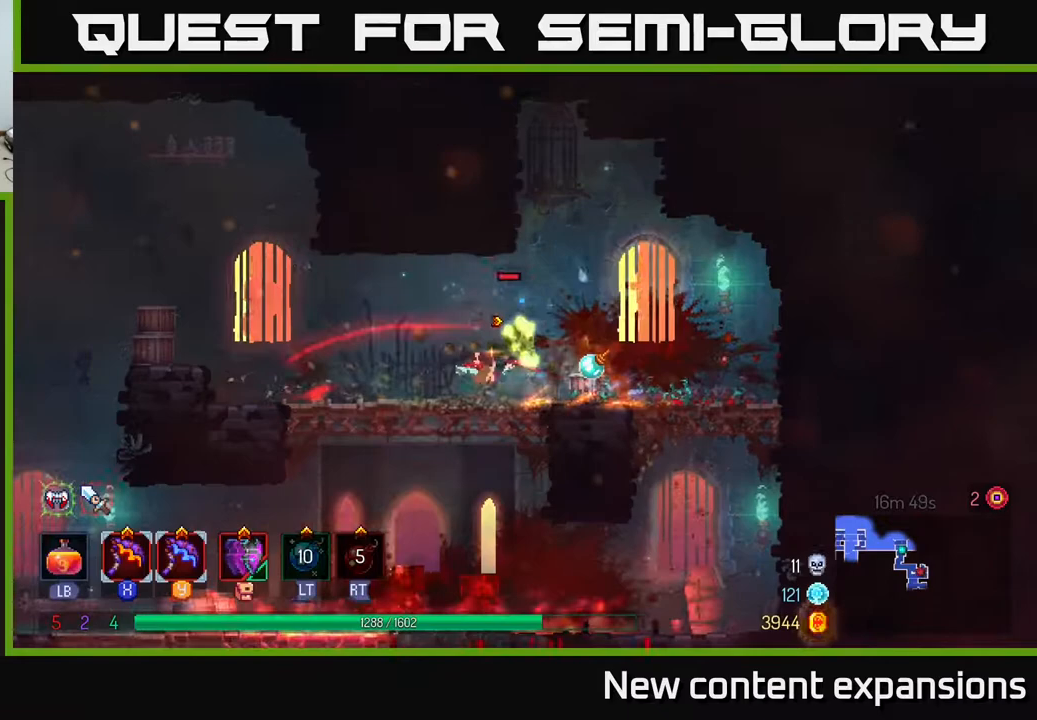
{"buttons": ["DPAD_RIGHT"], "left_stick": "center", "right_stick": "center", "events": [[67, "DPAD_LEFT", "up"], [83, "DPAD_RIGHT", "down"], [133, "X", "down"], [217, "X", "up"]]}
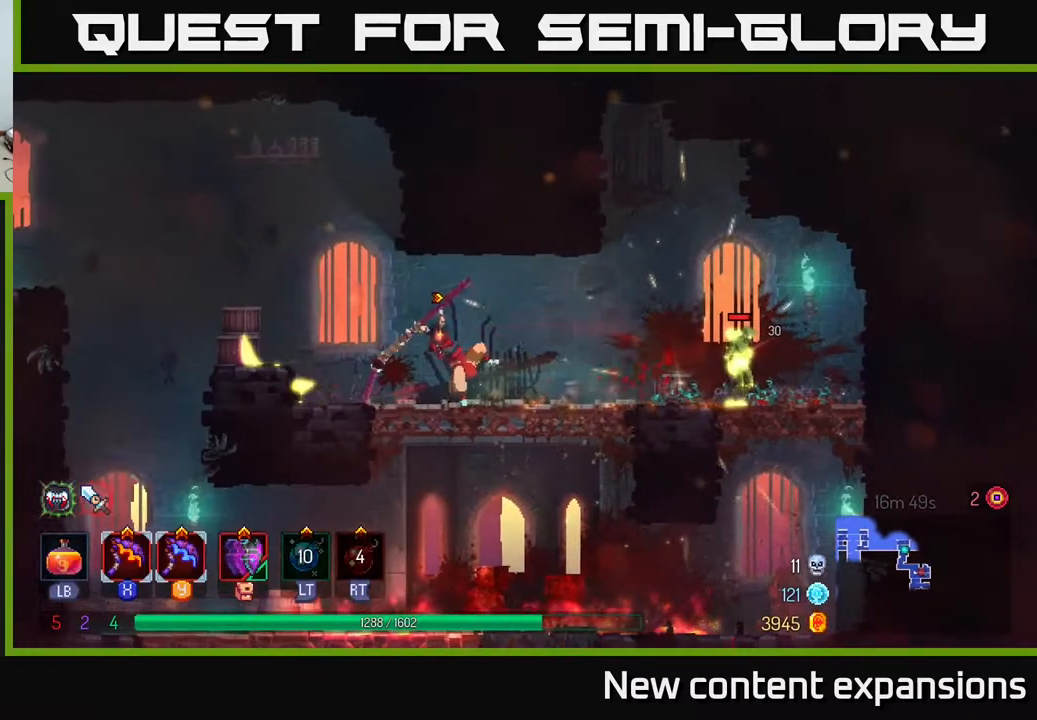
{"buttons": [], "left_stick": "center", "right_stick": "center", "events": [[217, "DPAD_RIGHT", "up"]]}
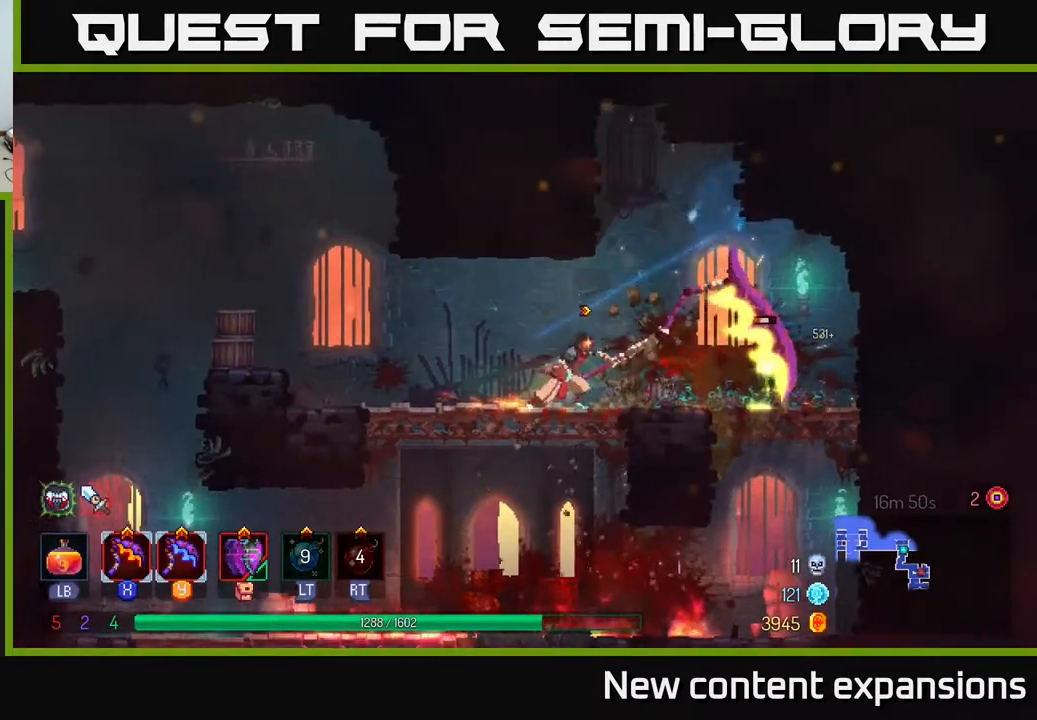
{"buttons": [], "left_stick": "center", "right_stick": "center", "events": [[100, "DPAD_RIGHT", "down"], [317, "Y", "down"], [333, "DPAD_RIGHT", "up"], [417, "Y", "up"]]}
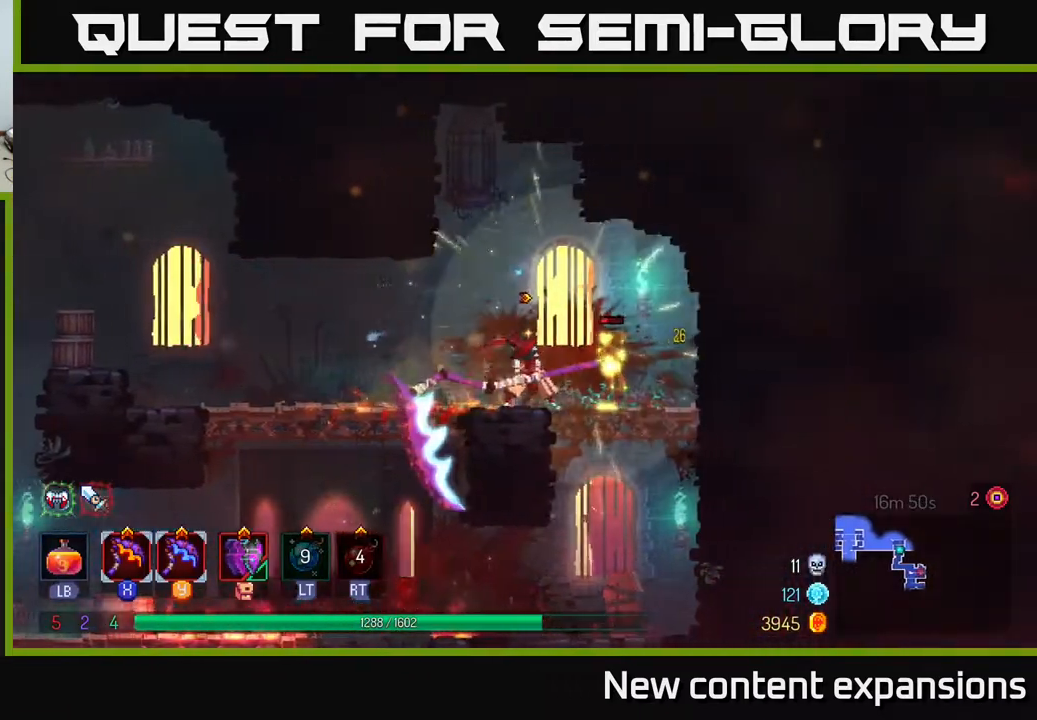
{"buttons": [], "left_stick": "center", "right_stick": "center", "events": []}
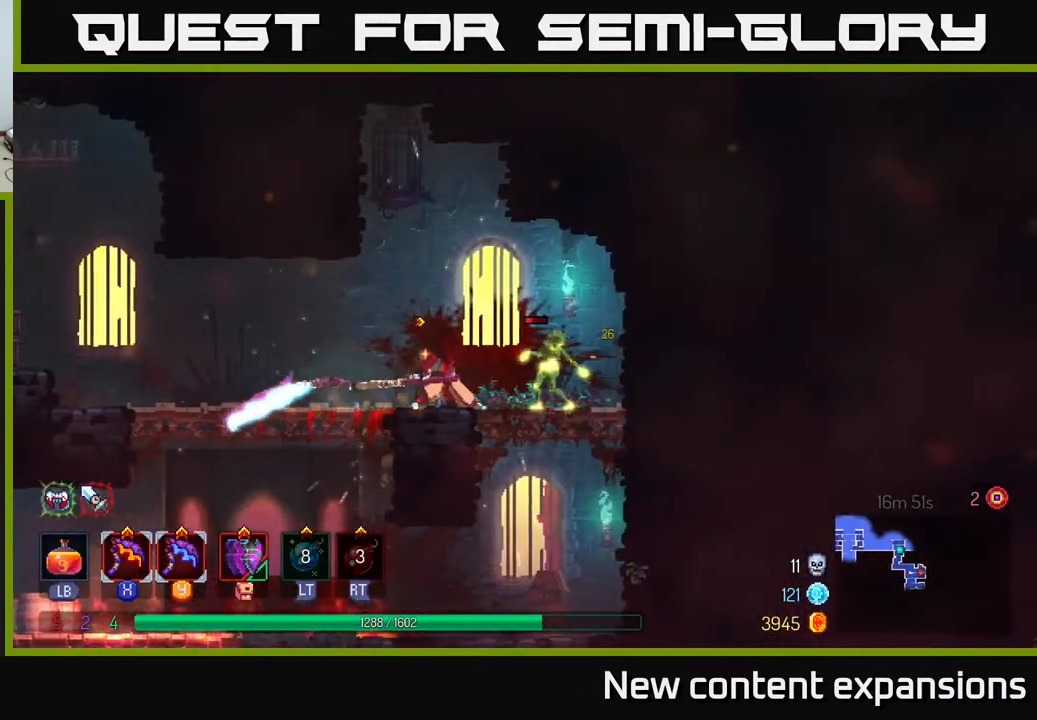
{"buttons": ["DPAD_RIGHT"], "left_stick": "center", "right_stick": "center", "events": [[350, "DPAD_RIGHT", "down"]]}
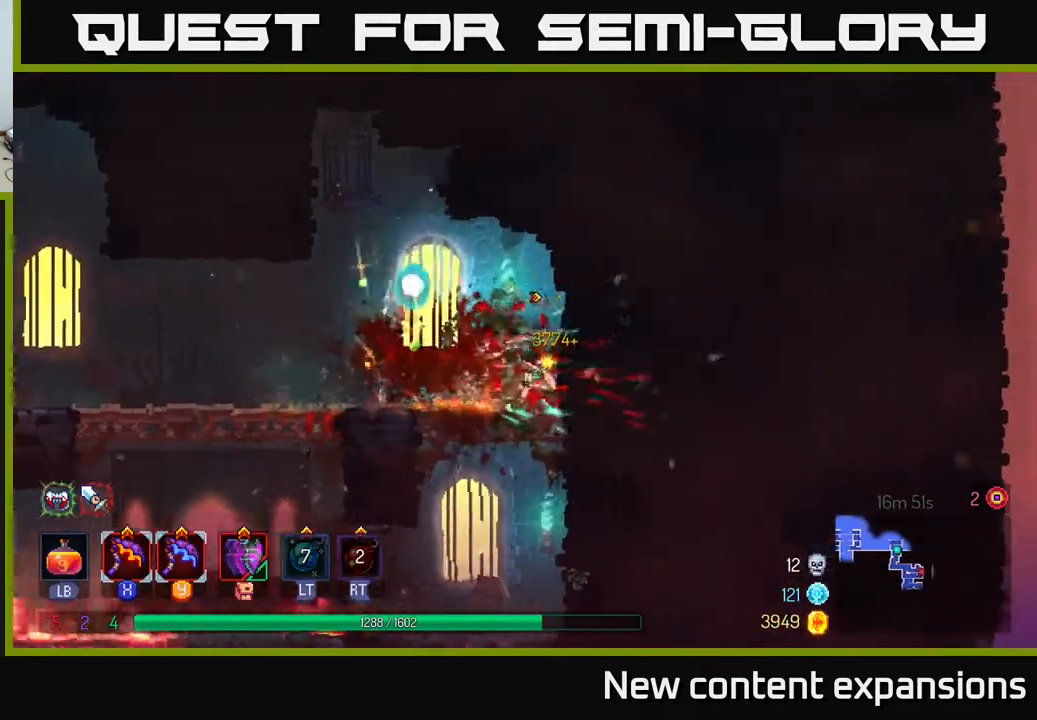
{"buttons": ["DPAD_LEFT"], "left_stick": "center", "right_stick": "center", "events": [[100, "DPAD_DOWN", "down"], [133, "DPAD_RIGHT", "up"], [233, "A", "down"], [233, "DPAD_LEFT", "down"], [250, "A", "up"], [250, "DPAD_DOWN", "up"], [383, "A", "down"], [450, "A", "up"]]}
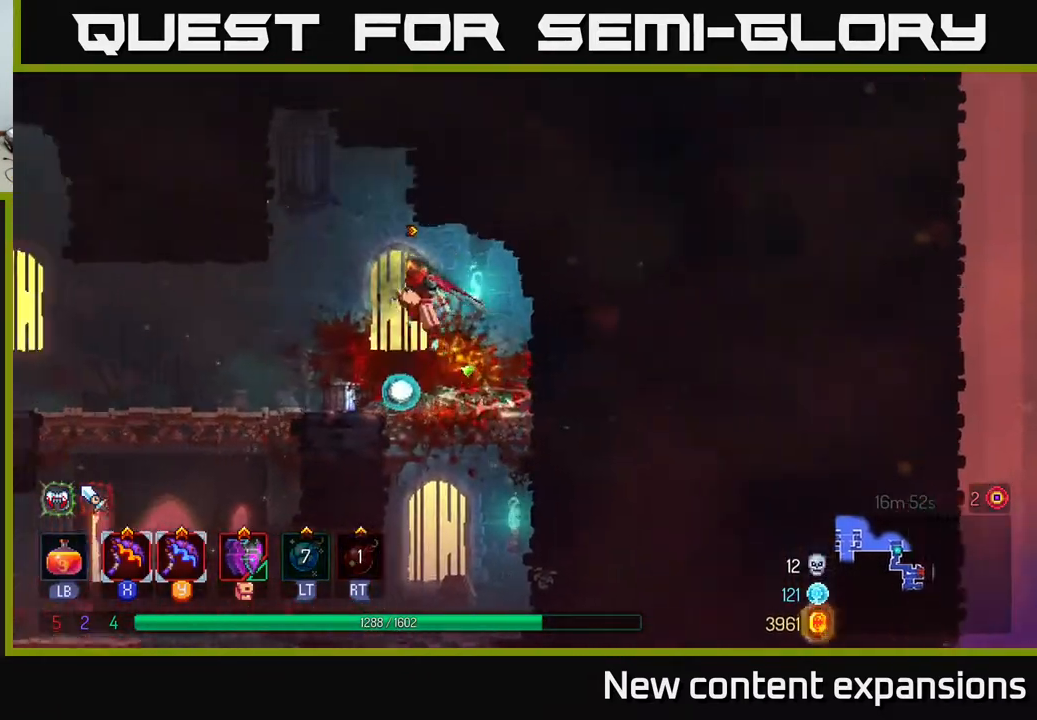
{"buttons": ["DPAD_DOWN"], "left_stick": "center", "right_stick": "center", "events": [[483, "DPAD_LEFT", "up"], [500, "DPAD_DOWN", "down"]]}
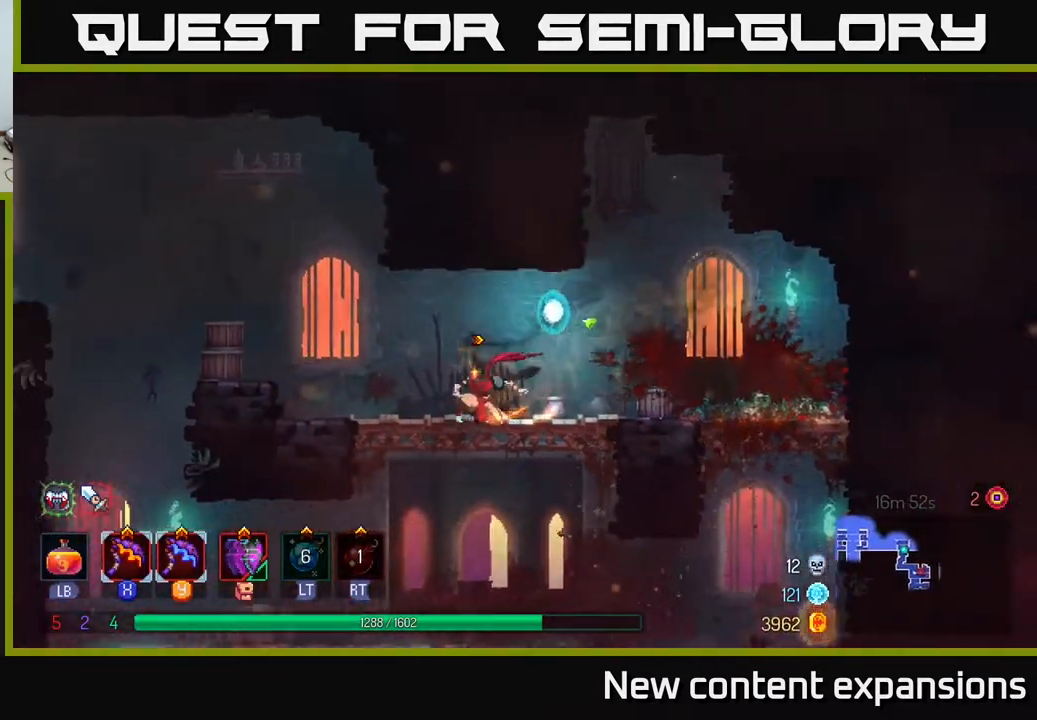
{"buttons": ["DPAD_RIGHT"], "left_stick": "center", "right_stick": "center", "events": [[50, "A", "down"], [100, "A", "up"], [167, "A", "down"], [267, "A", "up"], [333, "DPAD_DOWN", "up"], [433, "DPAD_RIGHT", "down"]]}
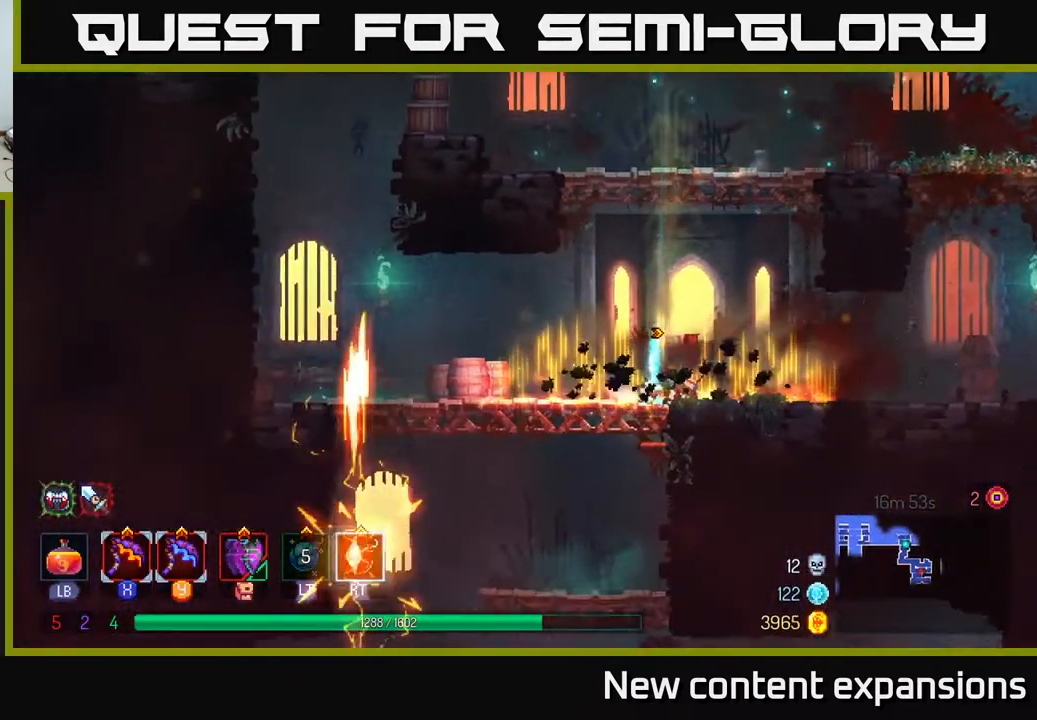
{"buttons": ["DPAD_RIGHT"], "left_stick": "center", "right_stick": "center", "events": []}
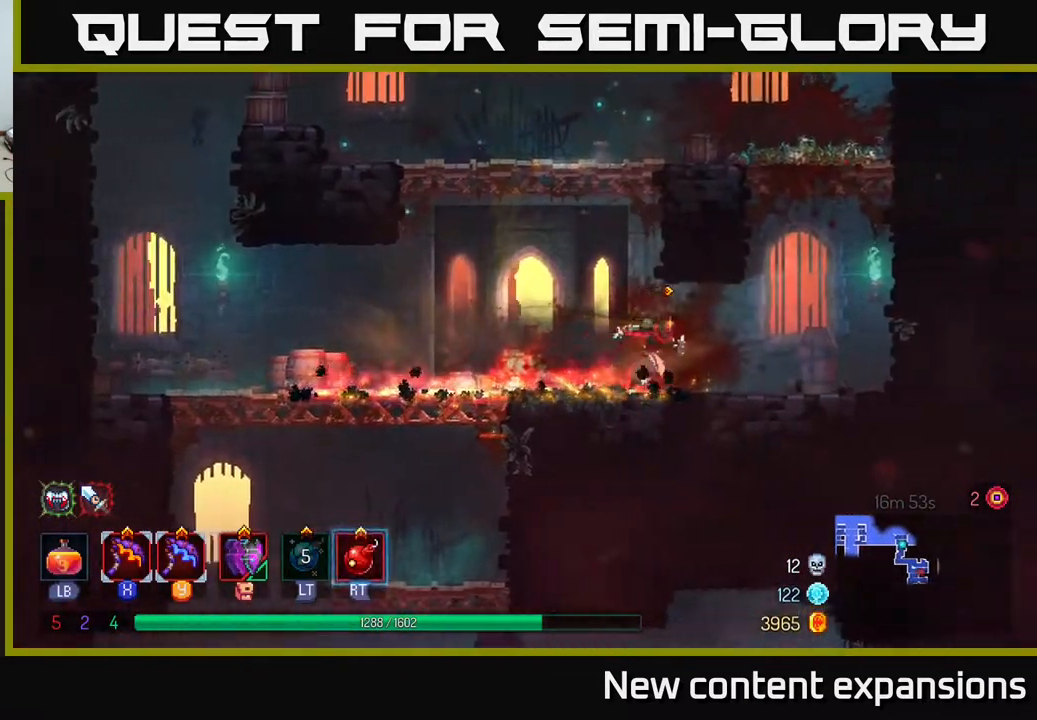
{"buttons": ["A", "DPAD_LEFT"], "left_stick": "center", "right_stick": "center", "events": [[200, "A", "down"], [283, "A", "up"], [300, "DPAD_RIGHT", "up"], [333, "A", "down"], [333, "DPAD_LEFT", "down"]]}
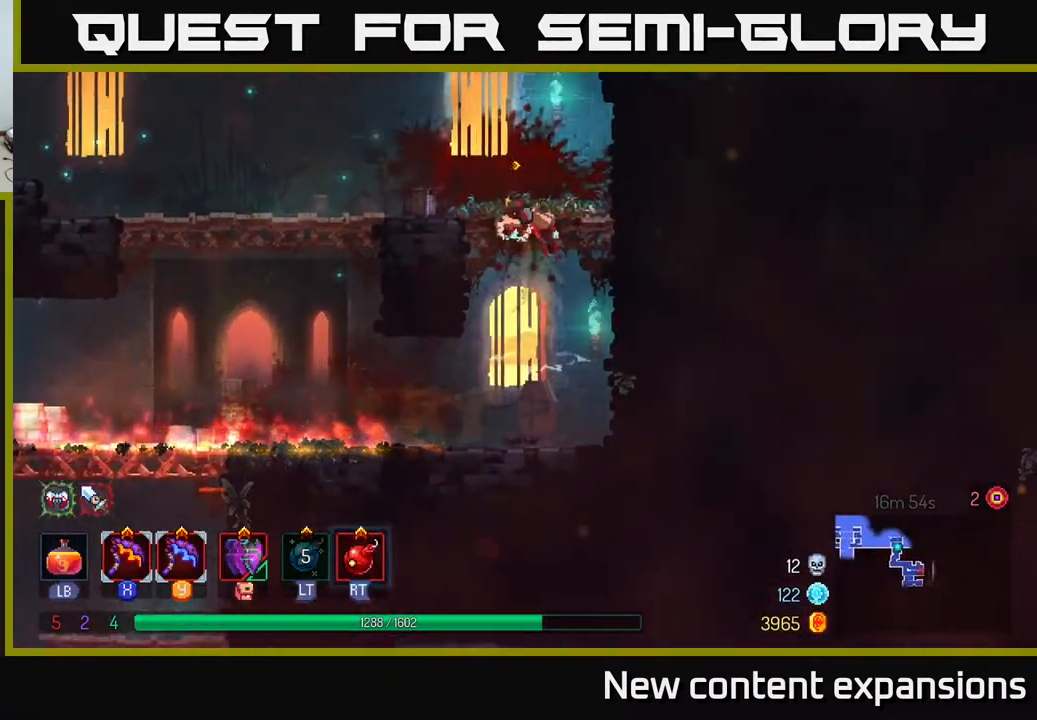
{"buttons": ["A", "DPAD_LEFT"], "left_stick": "center", "right_stick": "center", "events": [[50, "A", "up"], [167, "DPAD_LEFT", "up"], [433, "A", "down"], [500, "DPAD_LEFT", "down"]]}
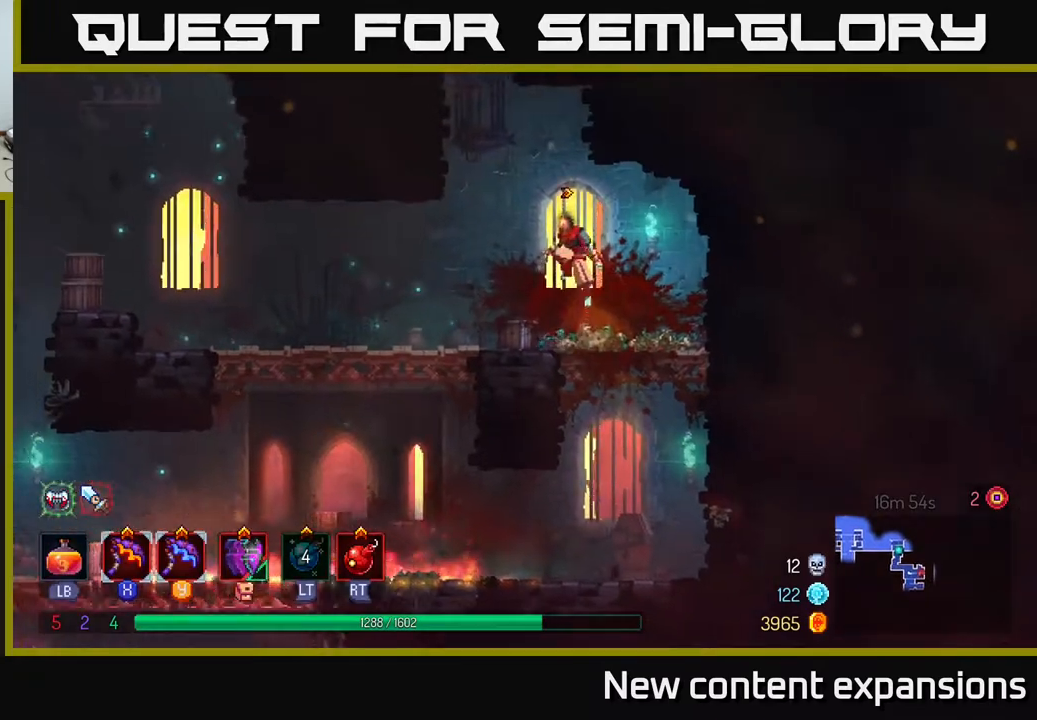
{"buttons": ["DPAD_LEFT"], "left_stick": "center", "right_stick": "center", "events": [[33, "A", "up"], [100, "A", "down"], [333, "A", "up"]]}
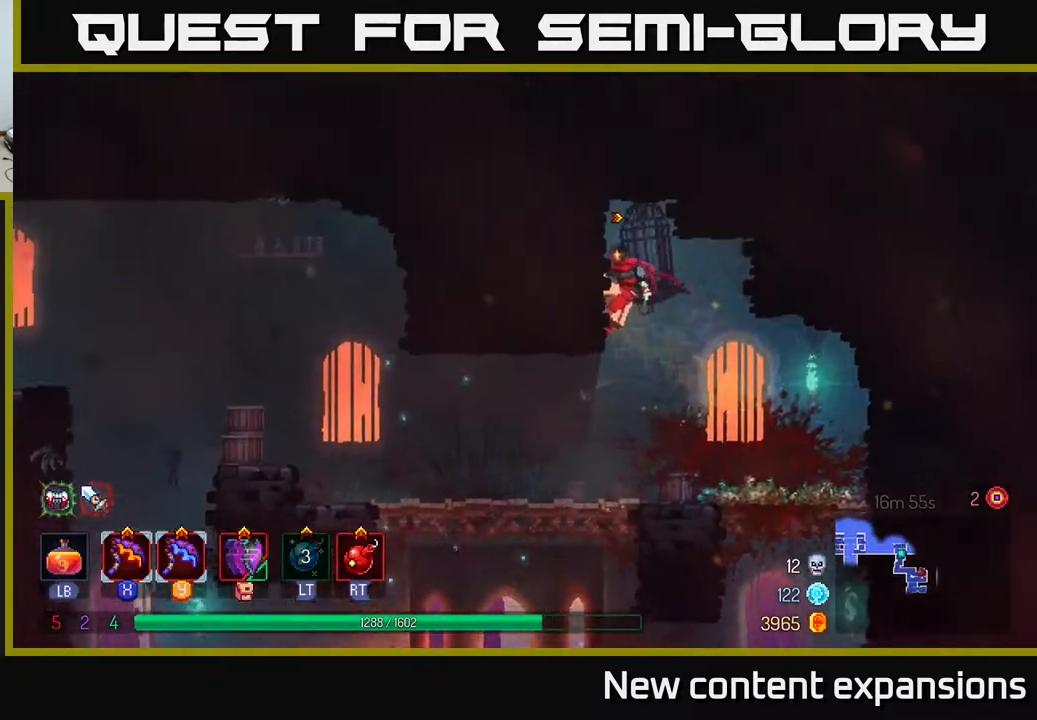
{"buttons": ["DPAD_LEFT"], "left_stick": "center", "right_stick": "center", "events": [[67, "DPAD_LEFT", "up"], [100, "DPAD_RIGHT", "down"], [117, "A", "down"], [250, "A", "up"], [333, "DPAD_RIGHT", "up"], [367, "DPAD_LEFT", "down"]]}
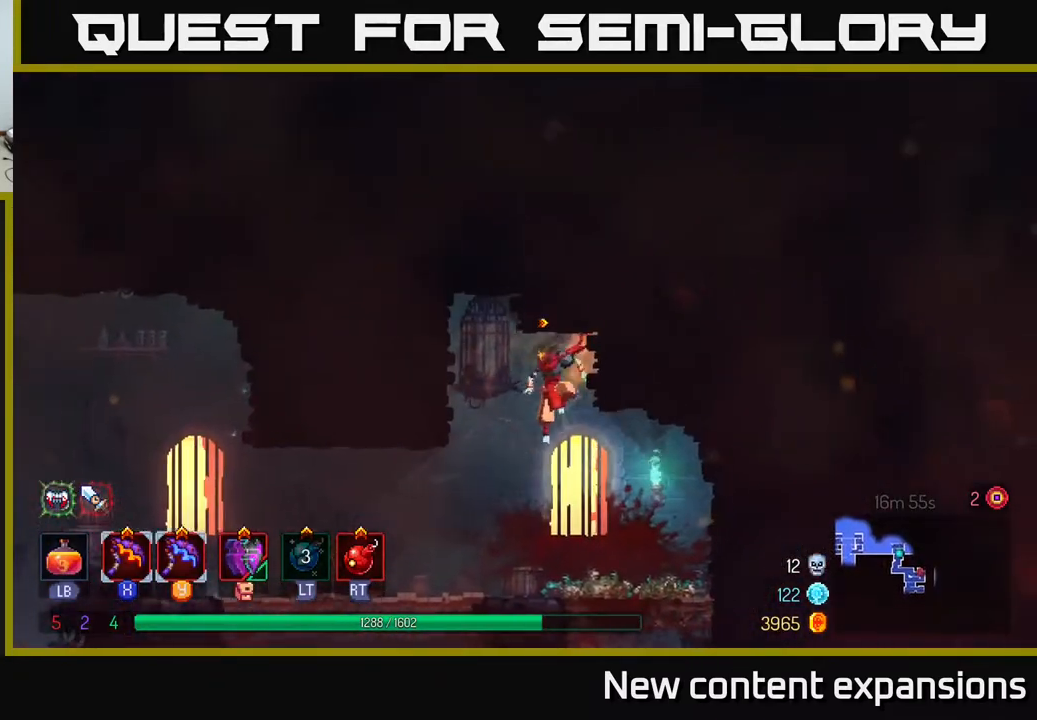
{"buttons": ["DPAD_DOWN"], "left_stick": "center", "right_stick": "center", "events": [[417, "DPAD_DOWN", "down"], [417, "DPAD_LEFT", "up"], [433, "A", "down"], [500, "A", "up"]]}
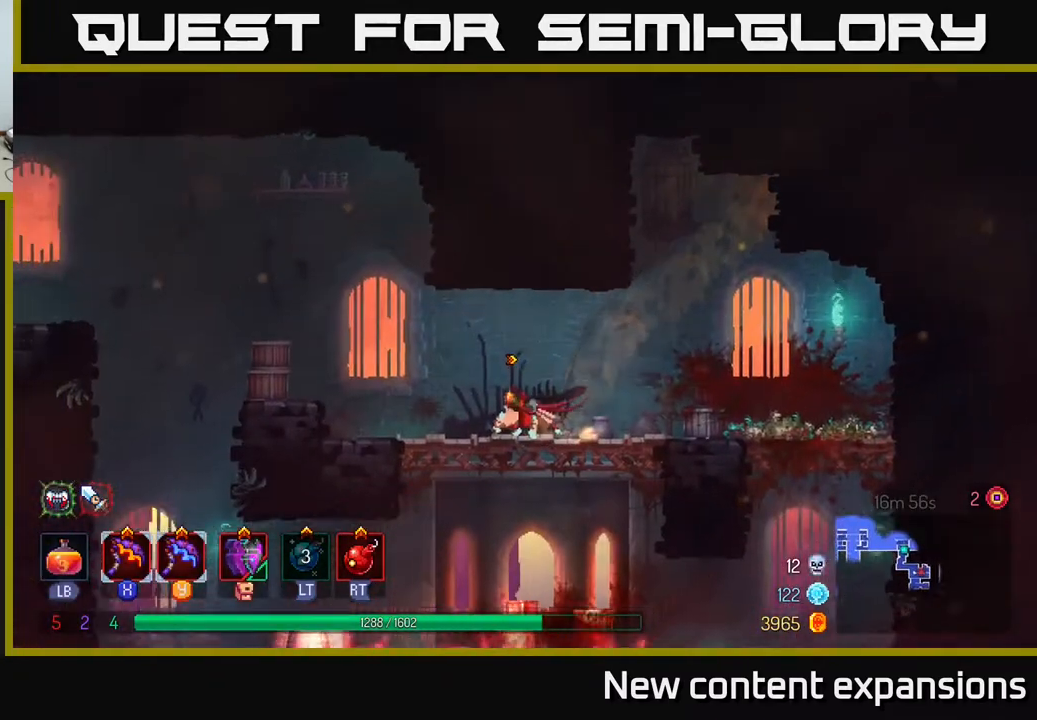
{"buttons": ["DPAD_RIGHT"], "left_stick": "center", "right_stick": "center", "events": [[100, "A", "down"], [133, "DPAD_RIGHT", "down"], [167, "A", "up"], [200, "B", "down"], [200, "DPAD_RIGHT", "up"], [267, "DPAD_DOWN", "up"], [300, "DPAD_LEFT", "down"], [317, "B", "up"], [417, "DPAD_LEFT", "up"], [500, "DPAD_RIGHT", "down"]]}
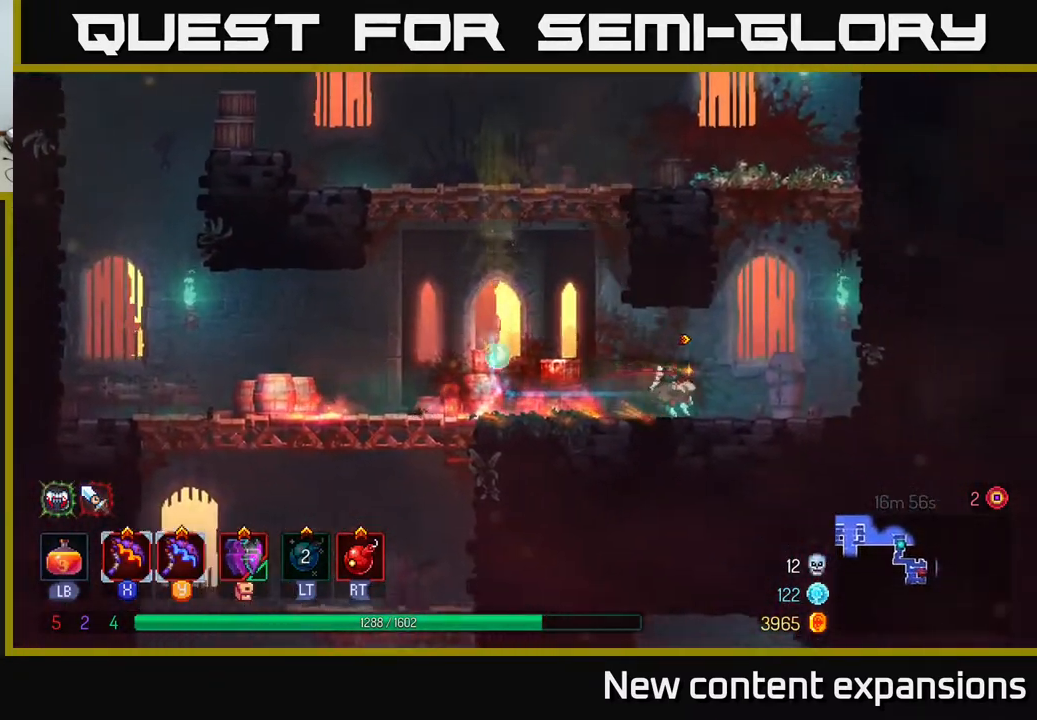
{"buttons": ["B", "DPAD_LEFT"], "left_stick": "center", "right_stick": "center", "events": [[83, "DPAD_RIGHT", "up"], [117, "DPAD_LEFT", "down"], [267, "B", "down"], [367, "B", "up"], [433, "B", "down"]]}